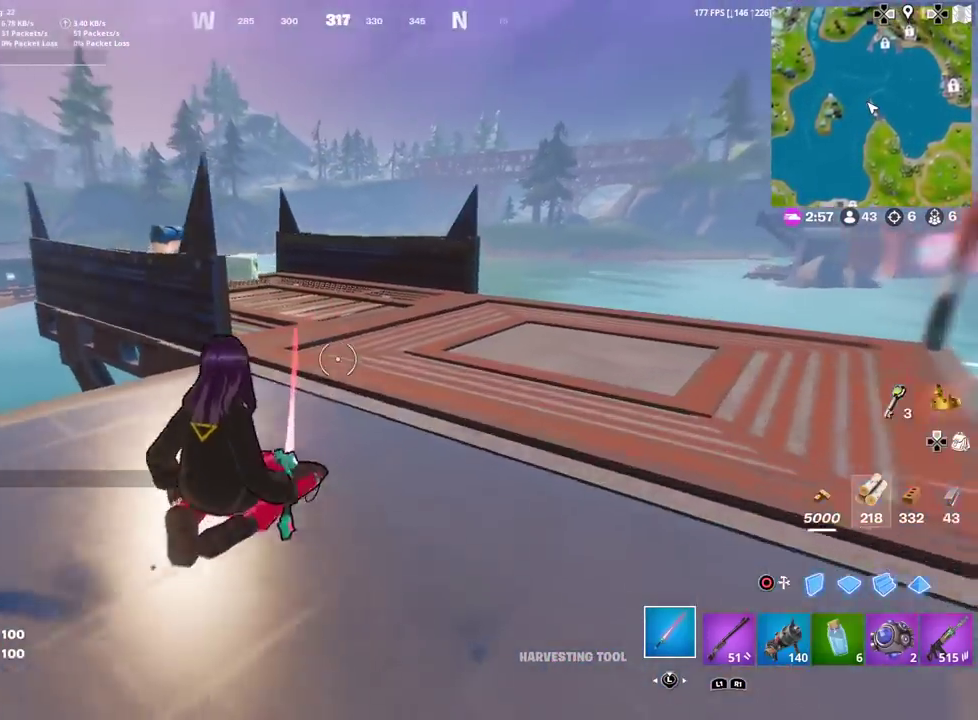
Gameplay with a controller (PlayStation layout); each line is a JSON object with the inputs held at the frame after it (dt_ms = milliseconds from this image to that frame). "events" lists button and stick changes between this image and that frame as [ms after this image, input, new state], when the widget could be followed in between. Not read: TOUCHPAD.
{"dt_ms": 500, "buttons": [], "left_stick": "up", "right_stick": "down-left"}
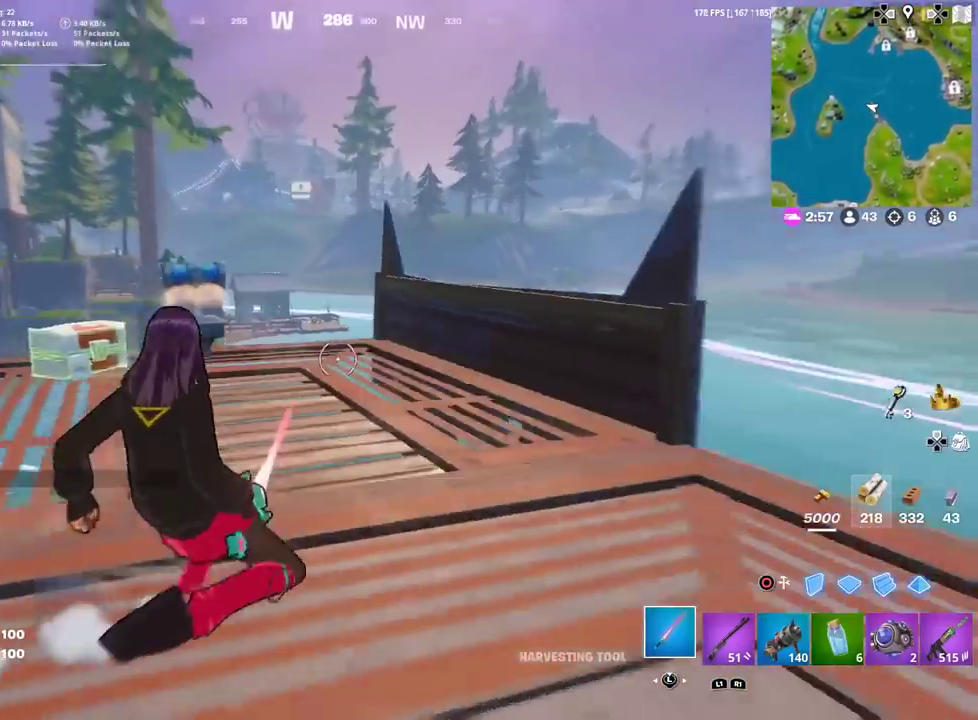
{"dt_ms": 501, "buttons": [], "left_stick": "up-left", "right_stick": "center"}
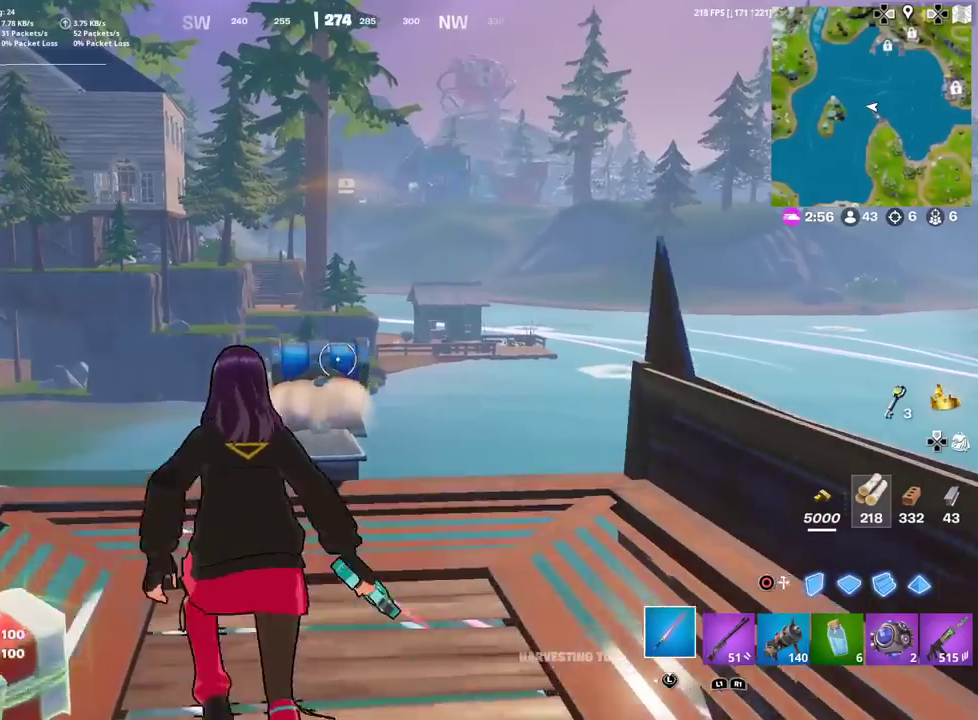
{"dt_ms": 300, "buttons": ["SQUARE"], "left_stick": "up", "right_stick": "center"}
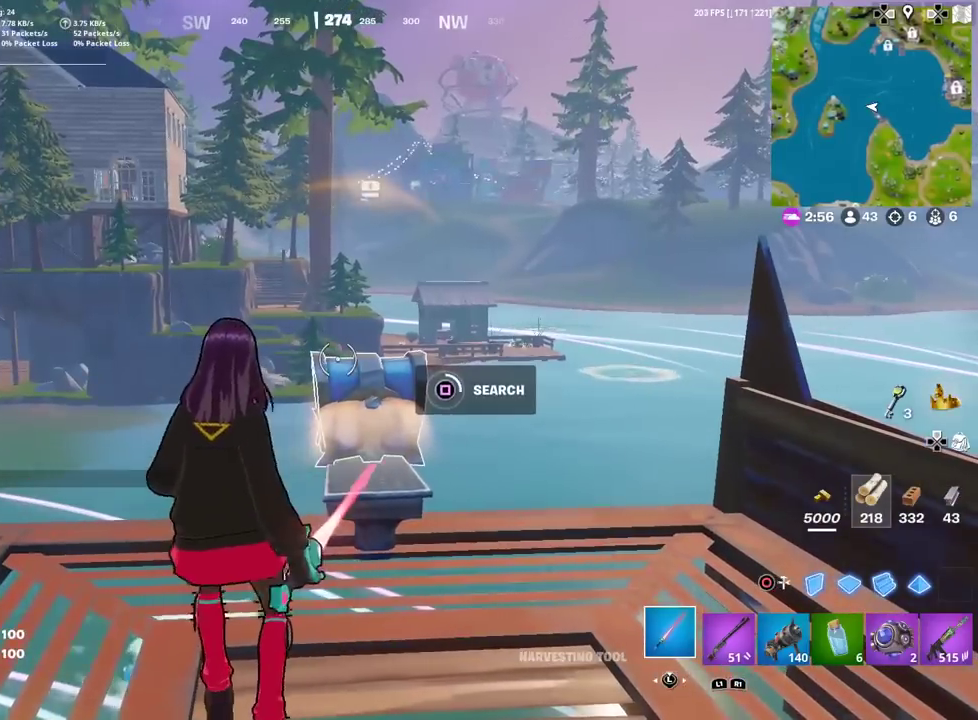
{"dt_ms": 701, "buttons": ["SQUARE"], "left_stick": "up", "right_stick": "right", "events": [[67, "SQUARE", "up"], [167, "SQUARE", "down"], [250, "left_stick", "up-right"], [300, "SQUARE", "up"], [500, "SQUARE", "down"], [584, "SQUARE", "up"], [617, "left_stick", "up"], [667, "SQUARE", "down"], [667, "right_stick", "right"]]}
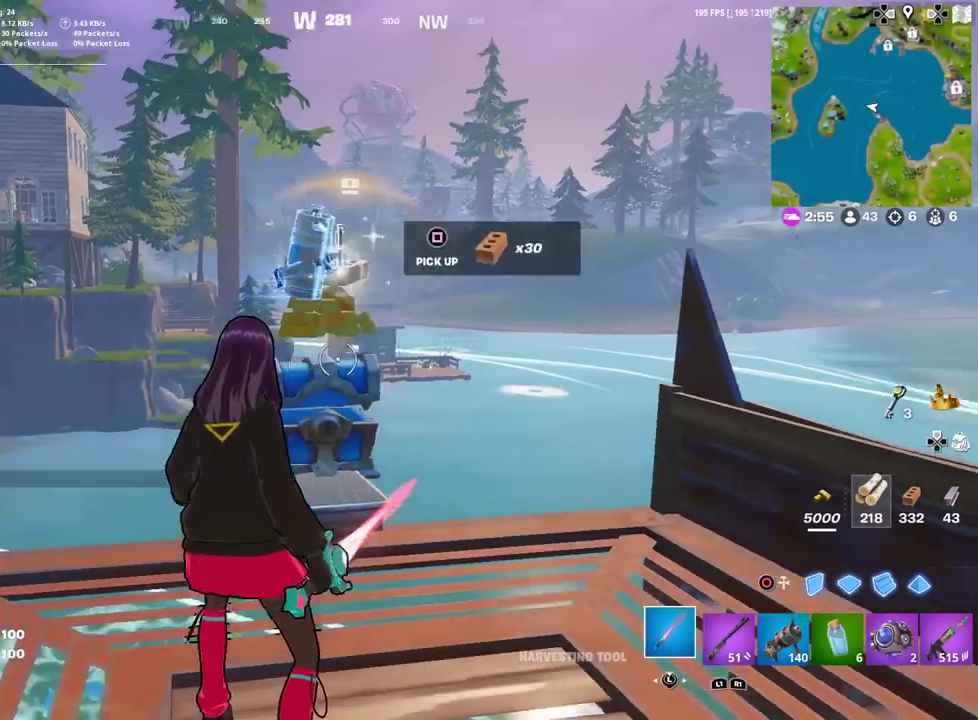
{"dt_ms": 300, "buttons": [], "left_stick": "left", "right_stick": "down-right", "events": [[16, "left_stick", "up-left"], [50, "right_stick", "center"], [66, "SQUARE", "up"], [150, "SQUARE", "down"], [150, "left_stick", "left"], [150, "right_stick", "down-right"], [250, "SQUARE", "up"]]}
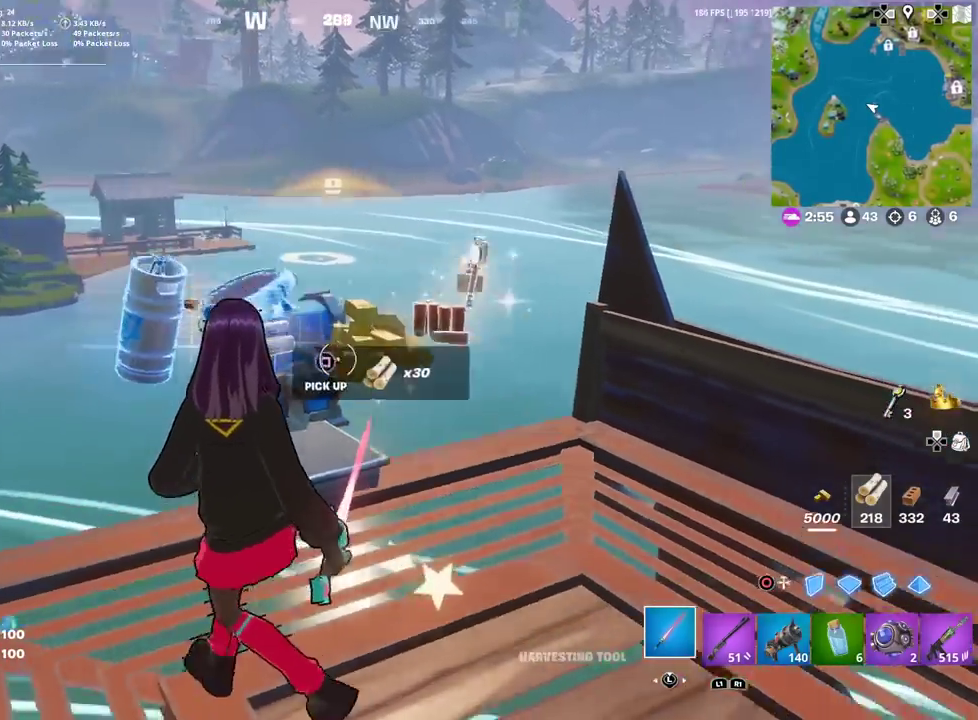
{"dt_ms": 901, "buttons": [], "left_stick": "up-right", "right_stick": "center", "events": [[17, "SQUARE", "down"], [67, "right_stick", "center"], [117, "SQUARE", "up"], [133, "left_stick", "up-left"], [183, "left_stick", "up"], [200, "SQUARE", "down"], [233, "left_stick", "up-right"], [250, "right_stick", "right"], [283, "left_stick", "right"], [300, "SQUARE", "up"], [317, "right_stick", "center"], [384, "SQUARE", "down"], [484, "SQUARE", "up"], [567, "SQUARE", "down"], [667, "SQUARE", "up"], [751, "left_stick", "up-right"], [767, "SQUARE", "down"], [867, "SQUARE", "up"]]}